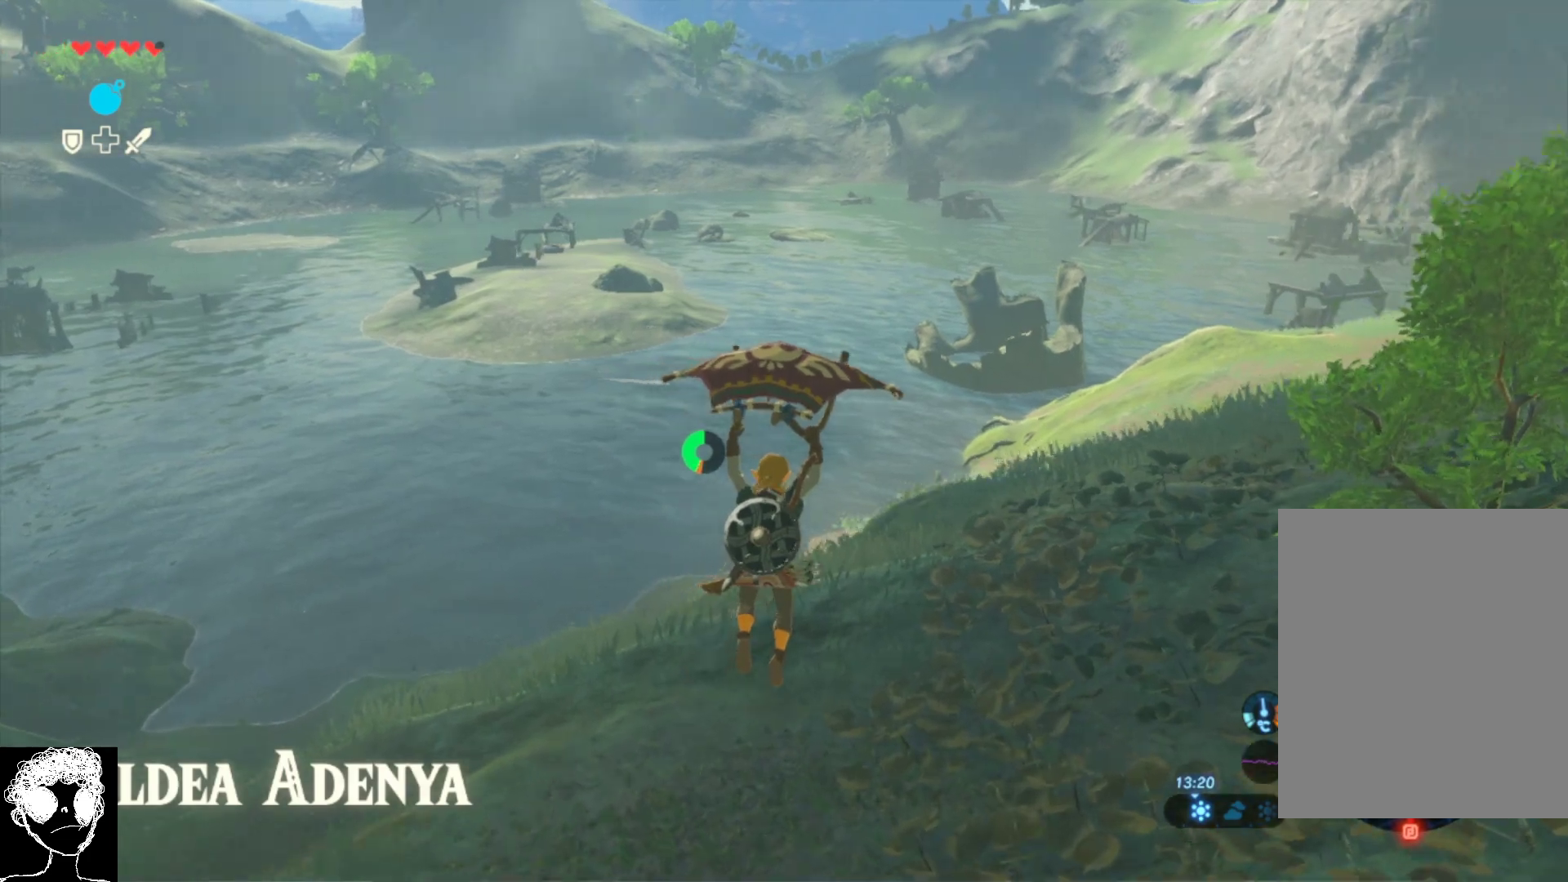
Gameplay with a controller (Xbox layout); each line is a JSON object with the inputs held at the frame after it. "events" lists button and stick changes between this image and that frame as [ms after this image, input, new state], when the widget could be followed in between. Not read: DPAD_DOWN.
{"buttons": [], "left_stick": "up", "right_stick": "right", "events": []}
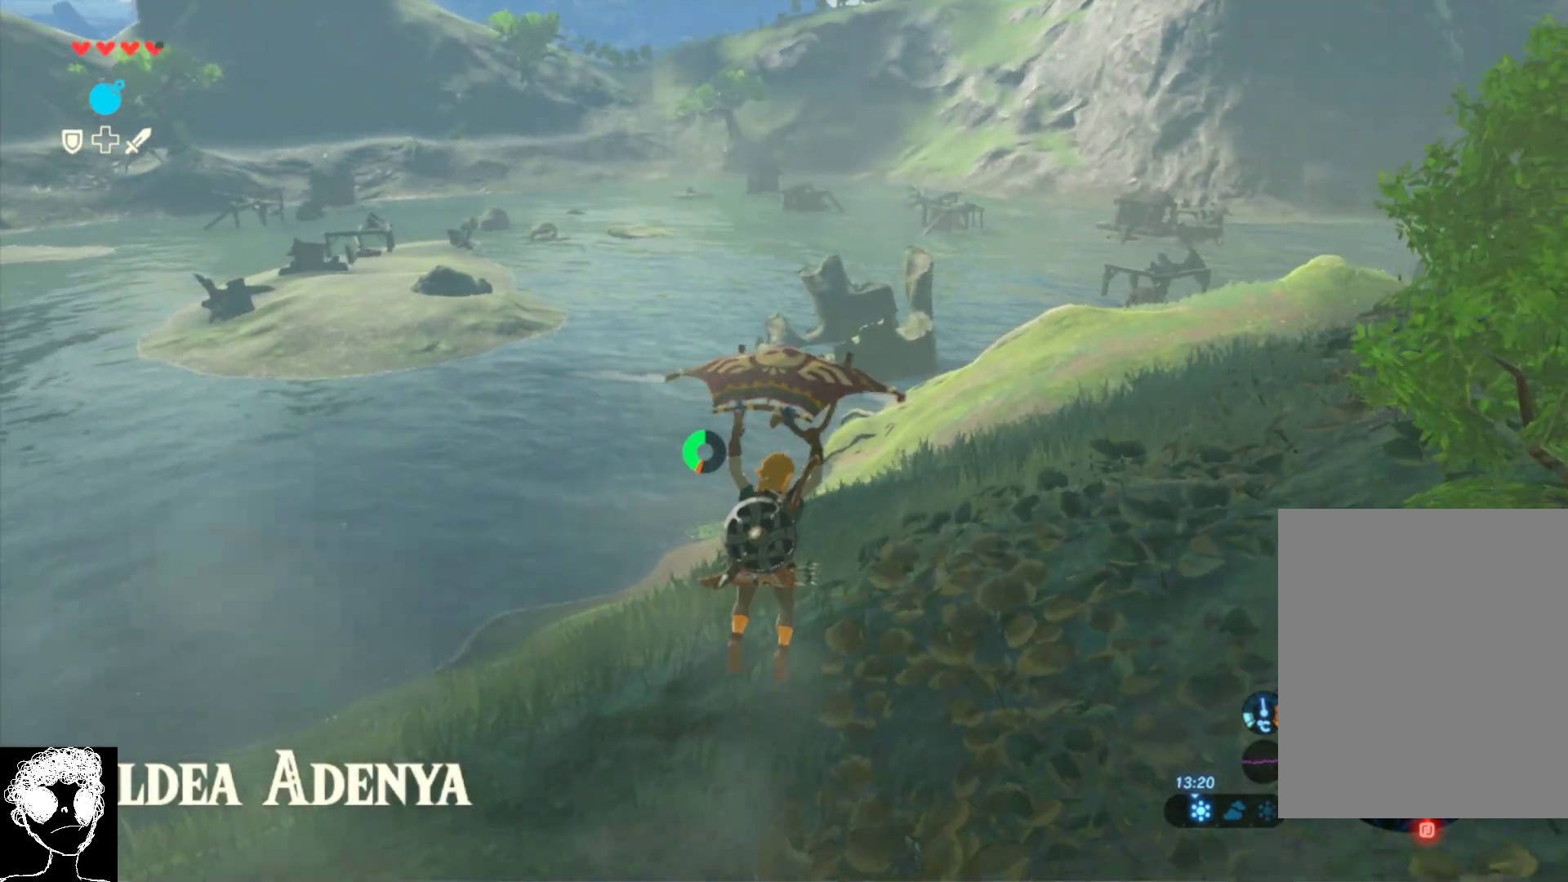
{"buttons": [], "left_stick": "up", "right_stick": "right", "events": []}
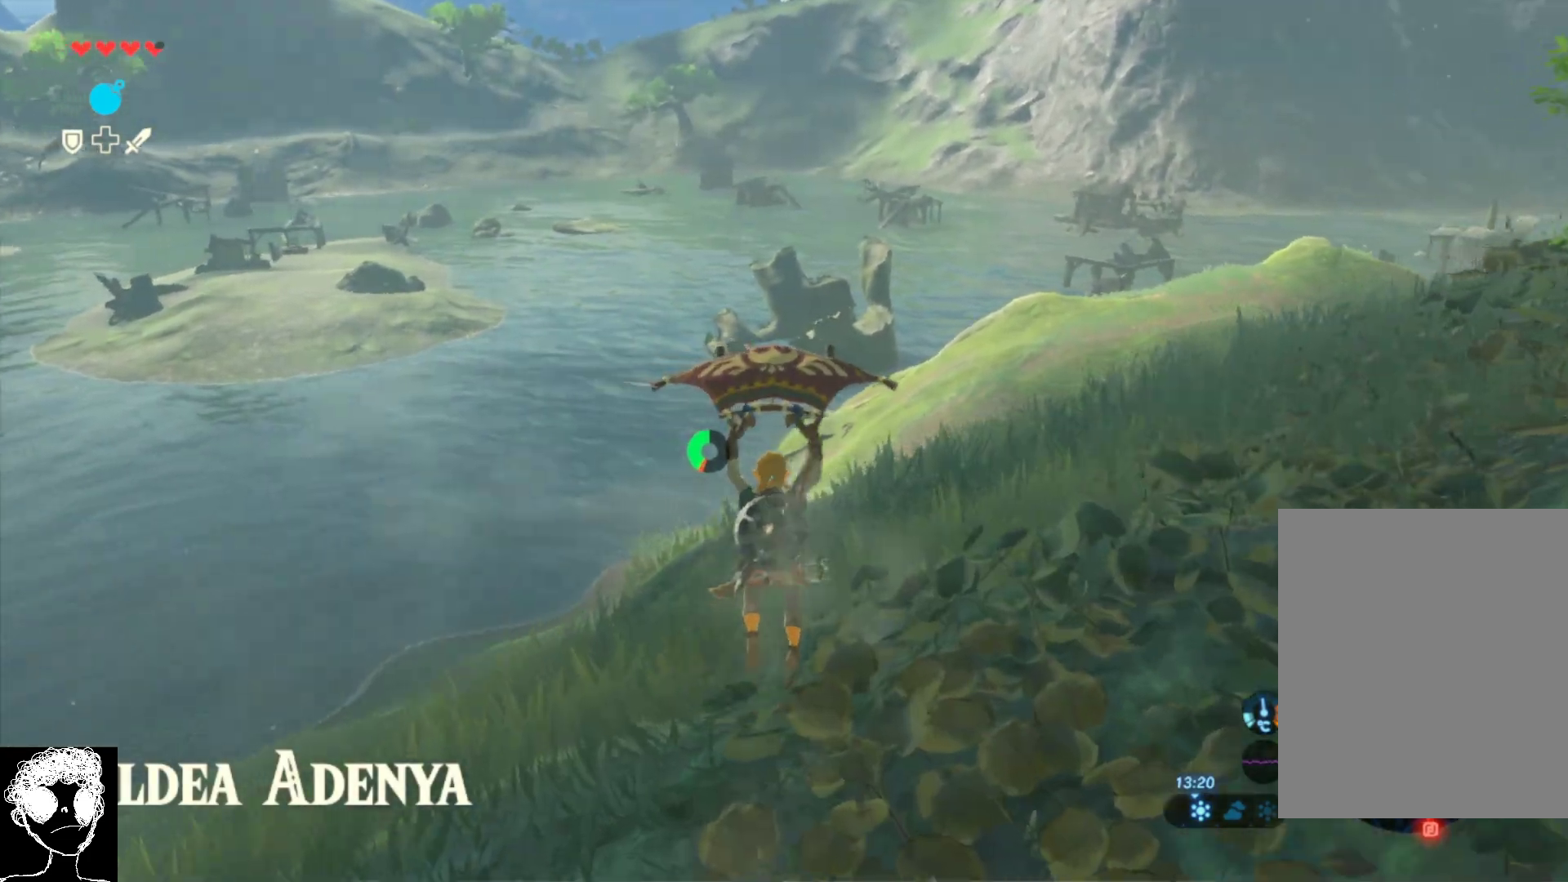
{"buttons": [], "left_stick": "up", "right_stick": "down-right", "events": [[450, "right_stick", "down-right"]]}
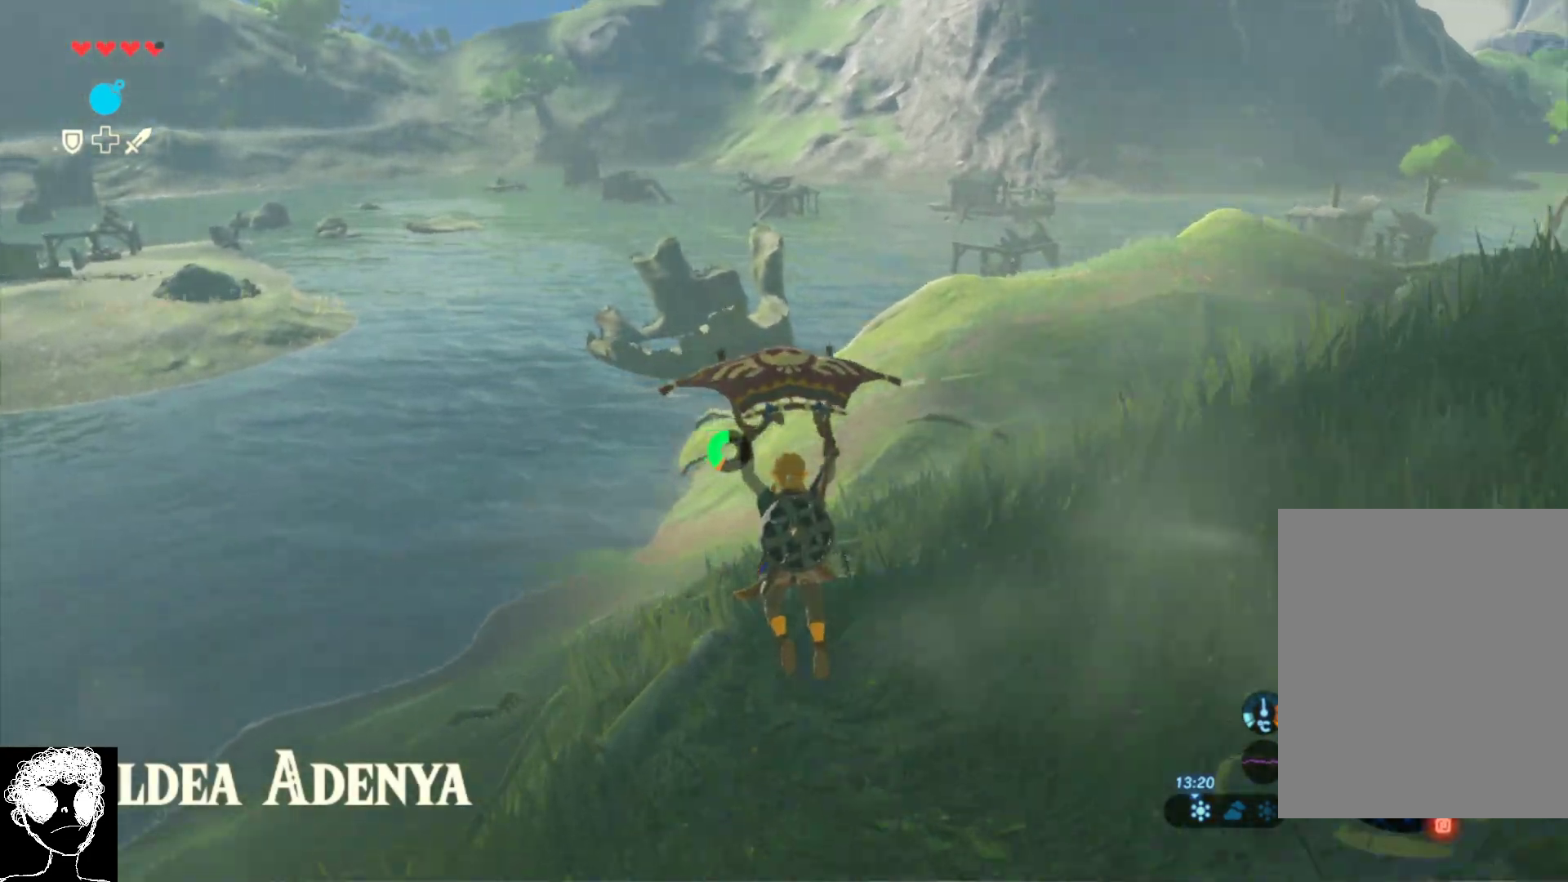
{"buttons": [], "left_stick": "up", "right_stick": "center", "events": [[467, "right_stick", "center"]]}
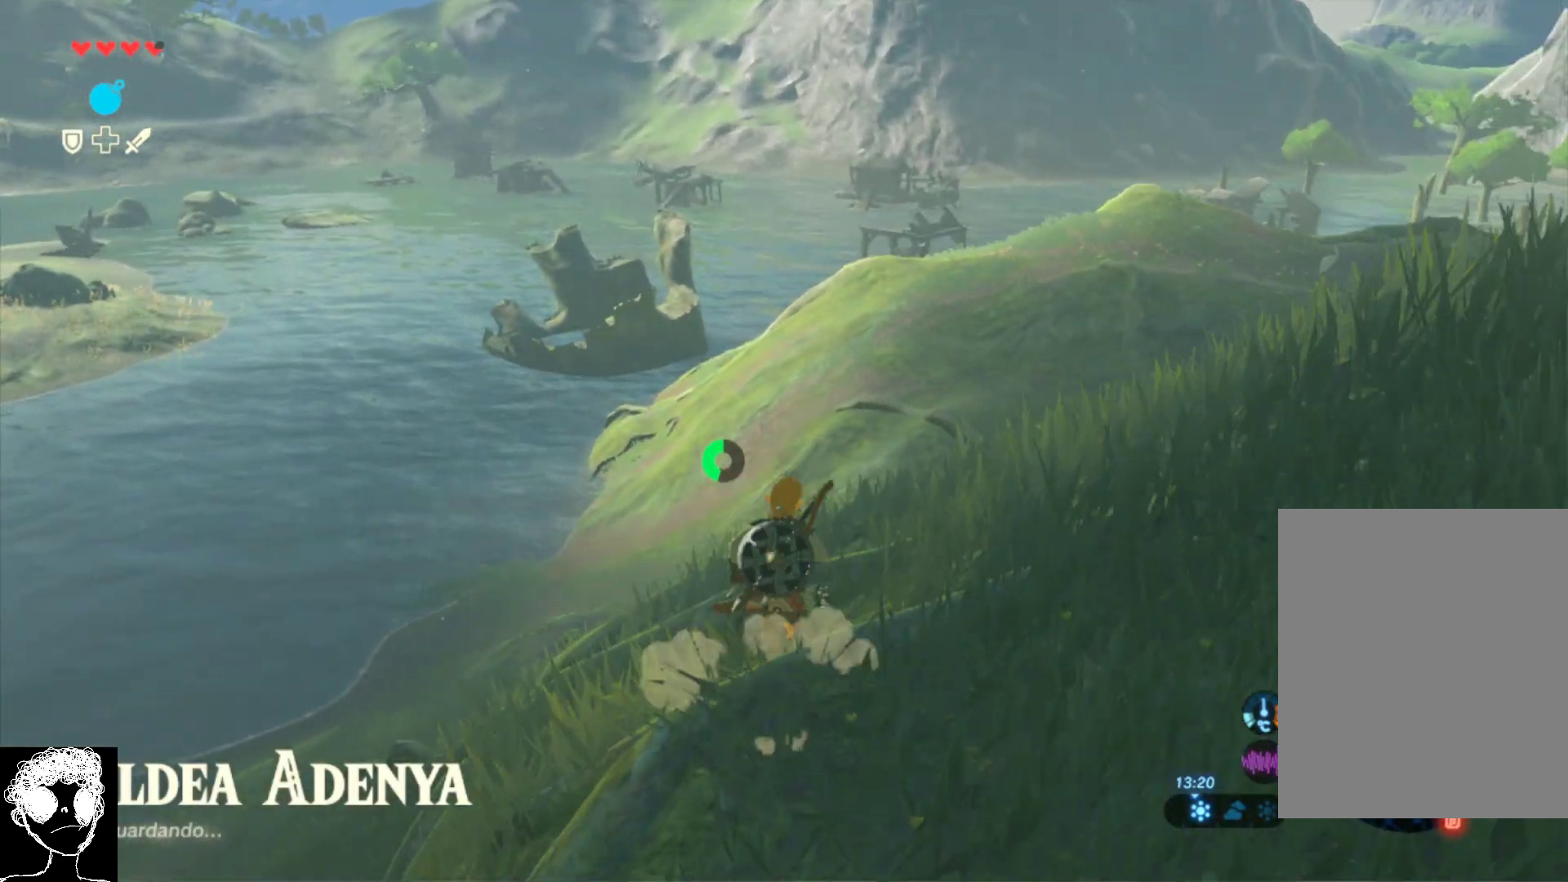
{"buttons": ["A"], "left_stick": "up", "right_stick": "center", "events": [[167, "A", "down"]]}
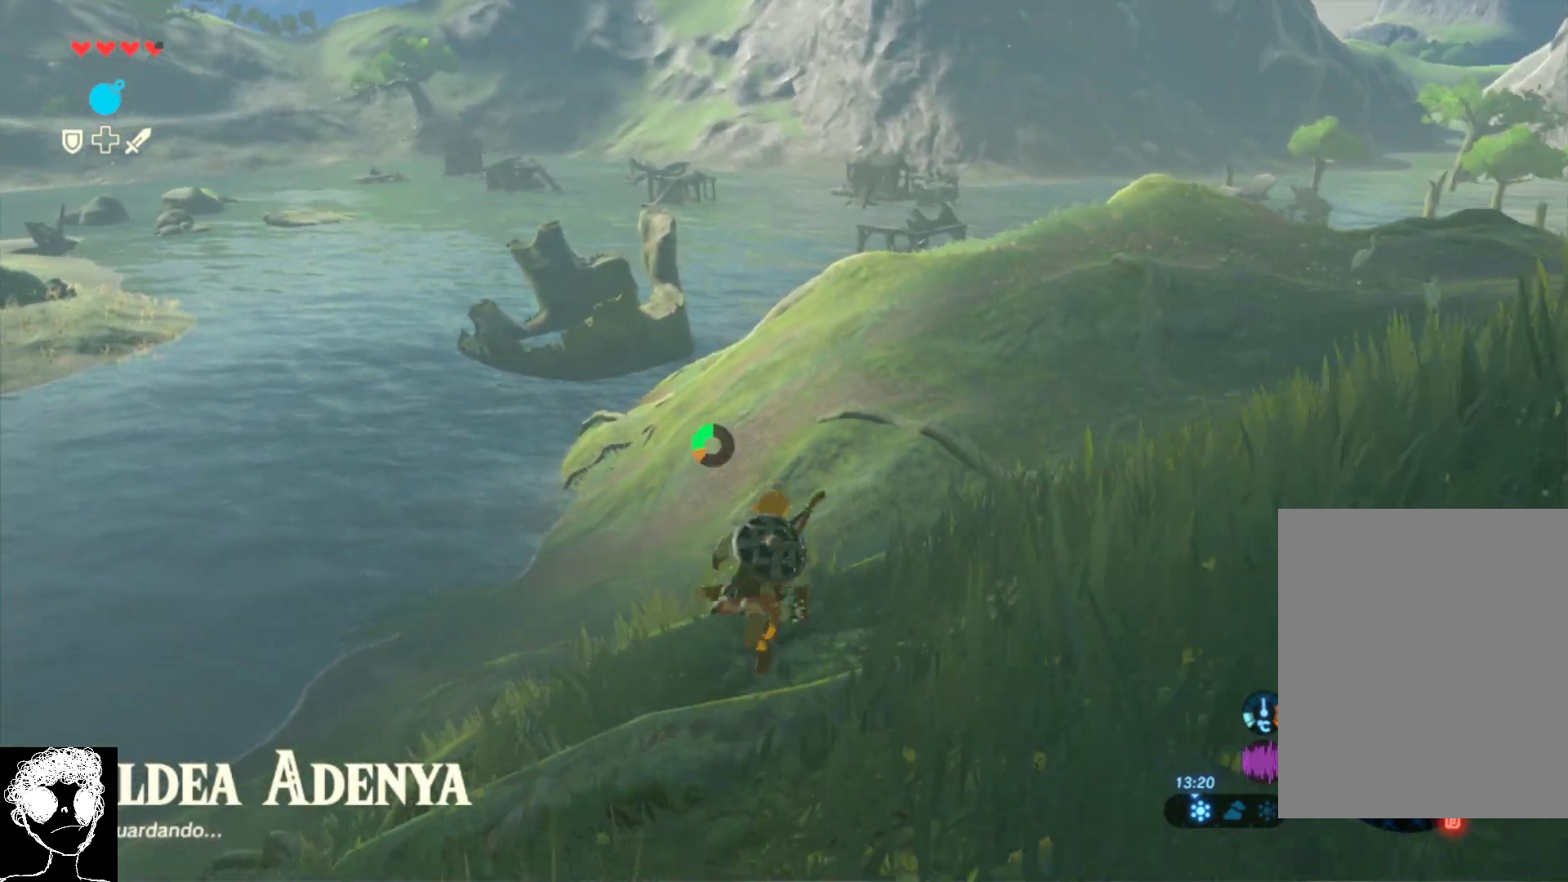
{"buttons": ["A"], "left_stick": "up", "right_stick": "center", "events": []}
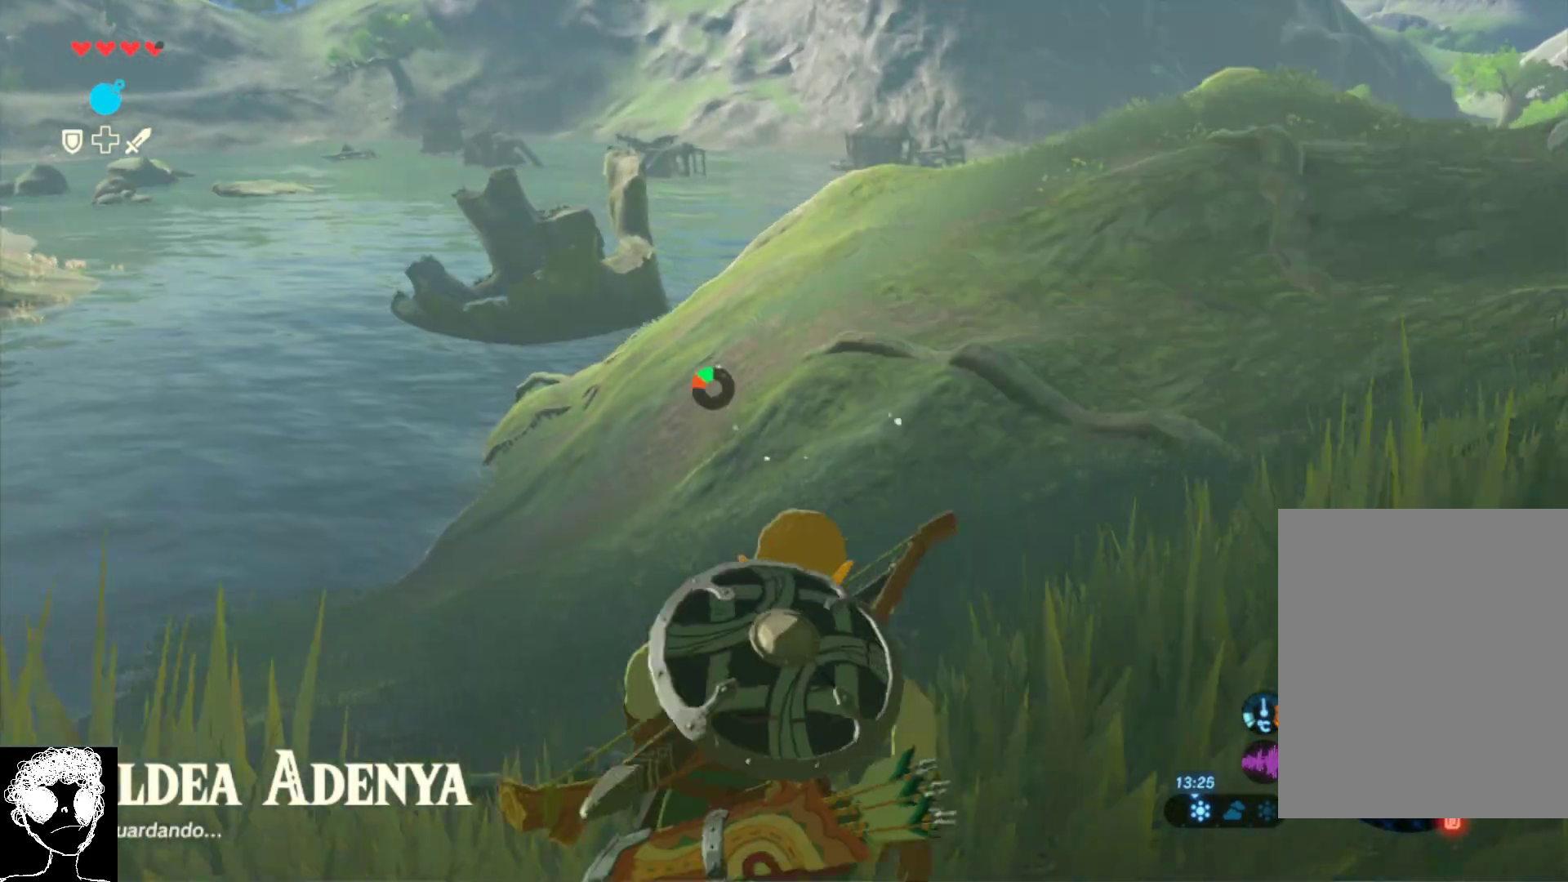
{"buttons": [], "left_stick": "up", "right_stick": "up-right", "events": [[17, "A", "up"], [250, "right_stick", "right"], [367, "right_stick", "up-right"]]}
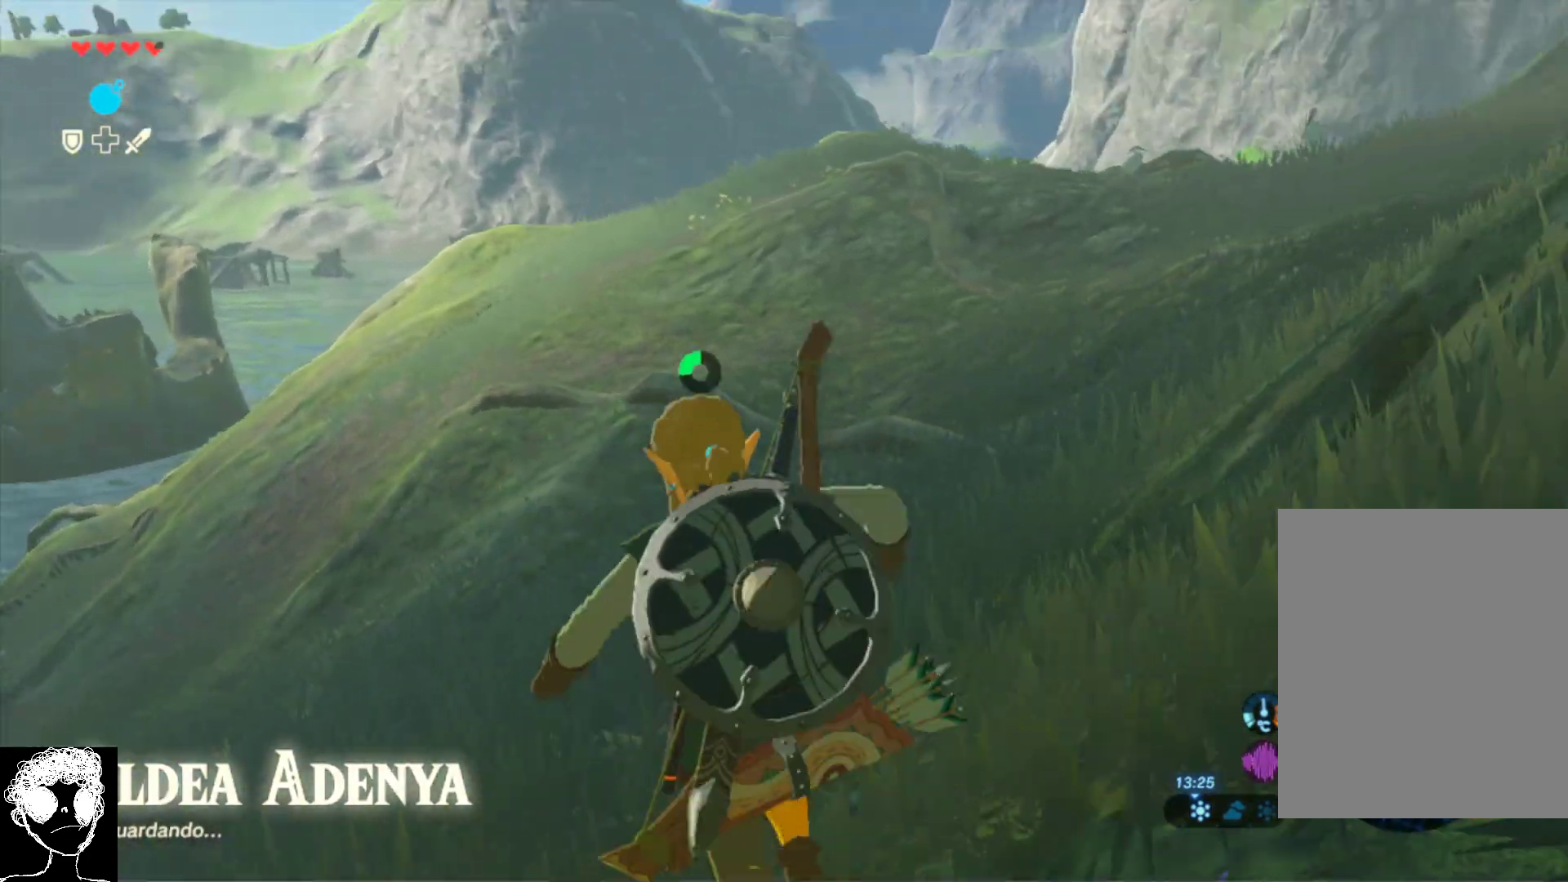
{"buttons": [], "left_stick": "up", "right_stick": "center", "events": [[17, "right_stick", "center"], [150, "A", "down"], [467, "A", "up"]]}
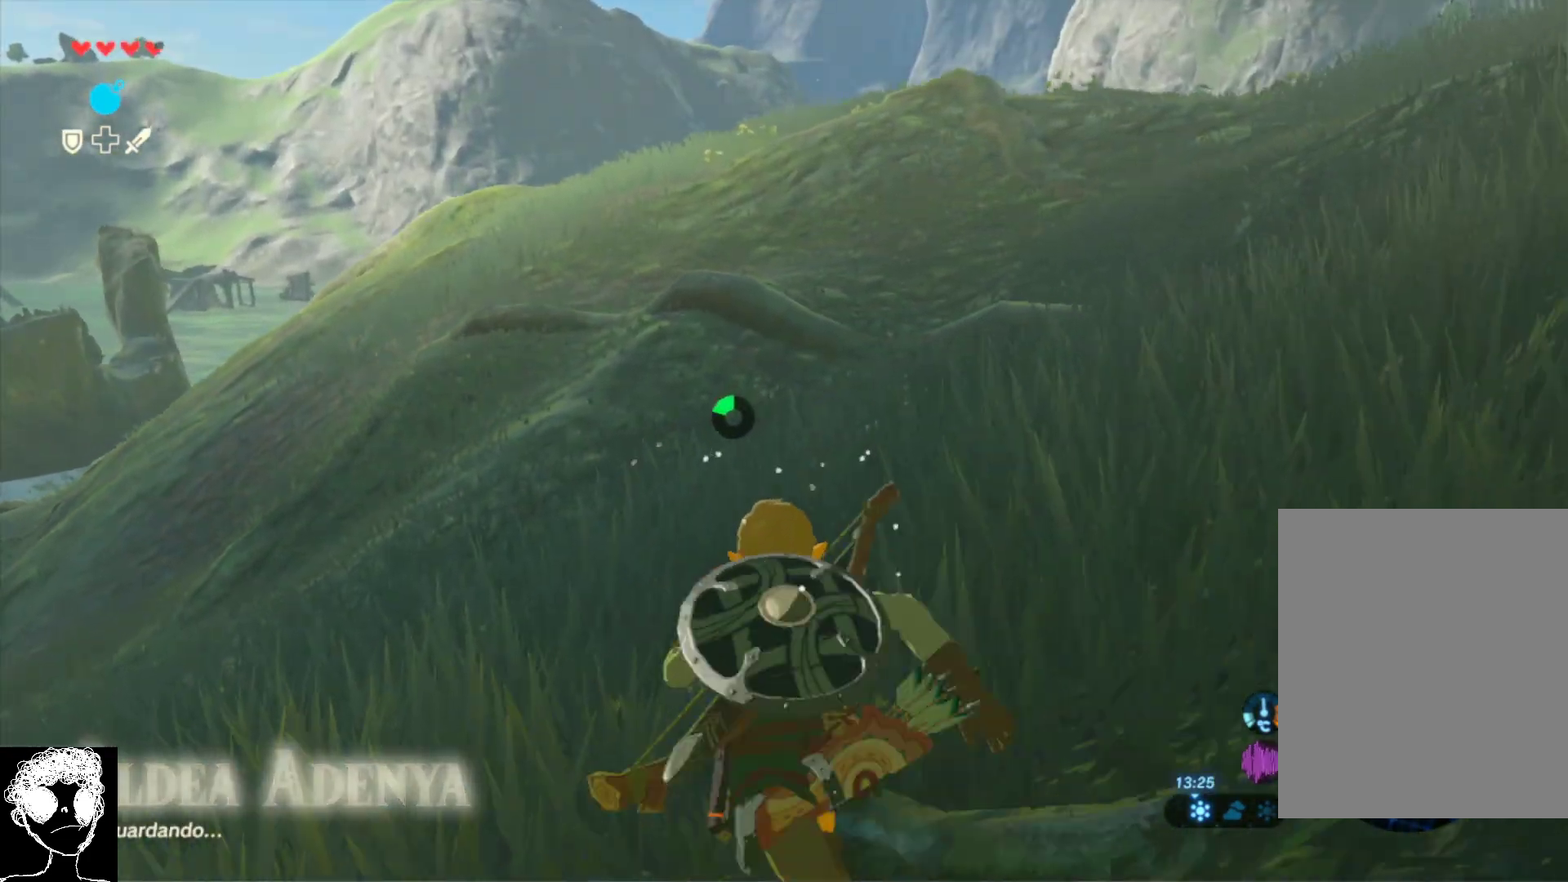
{"buttons": [], "left_stick": "up", "right_stick": "center", "events": [[167, "right_stick", "down-left"], [433, "right_stick", "center"]]}
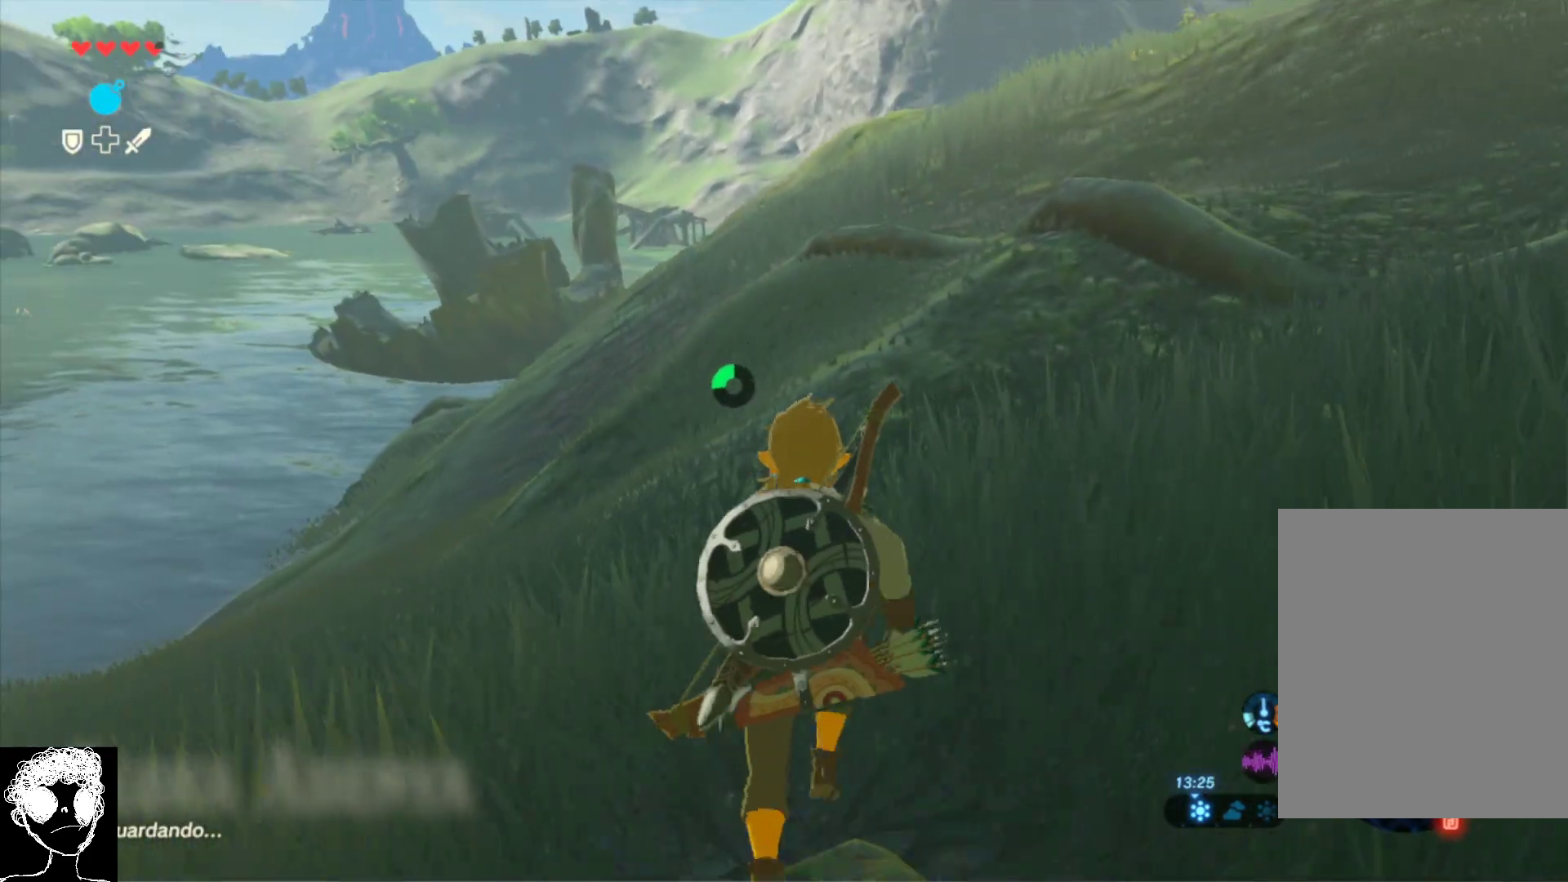
{"buttons": [], "left_stick": "up", "right_stick": "center", "events": [[67, "A", "down"], [500, "A", "up"]]}
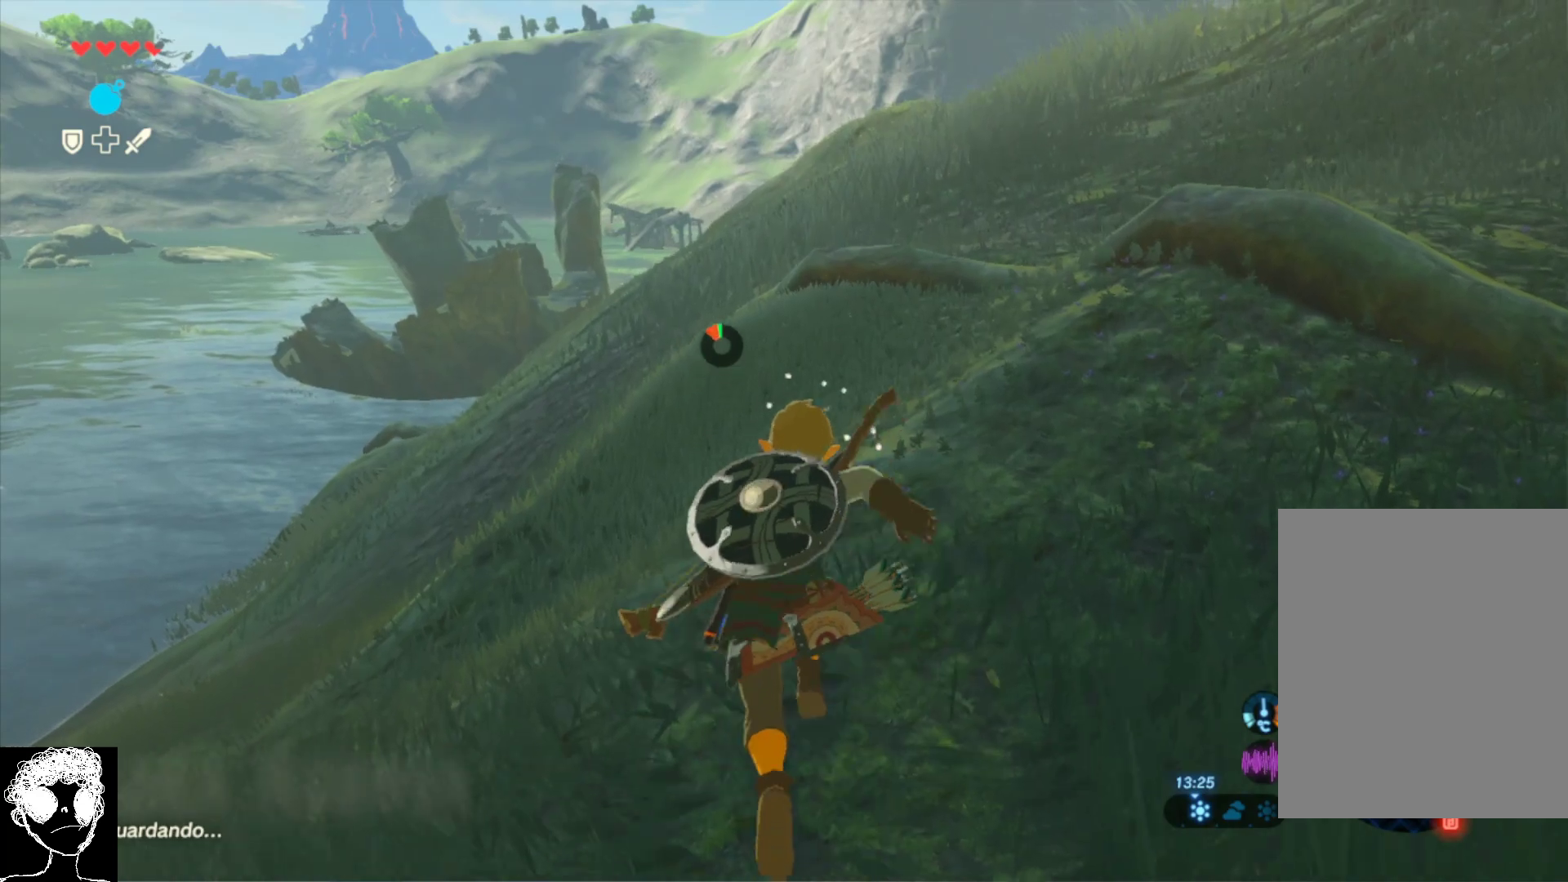
{"buttons": [], "left_stick": "up", "right_stick": "down-left", "events": [[167, "right_stick", "down-left"]]}
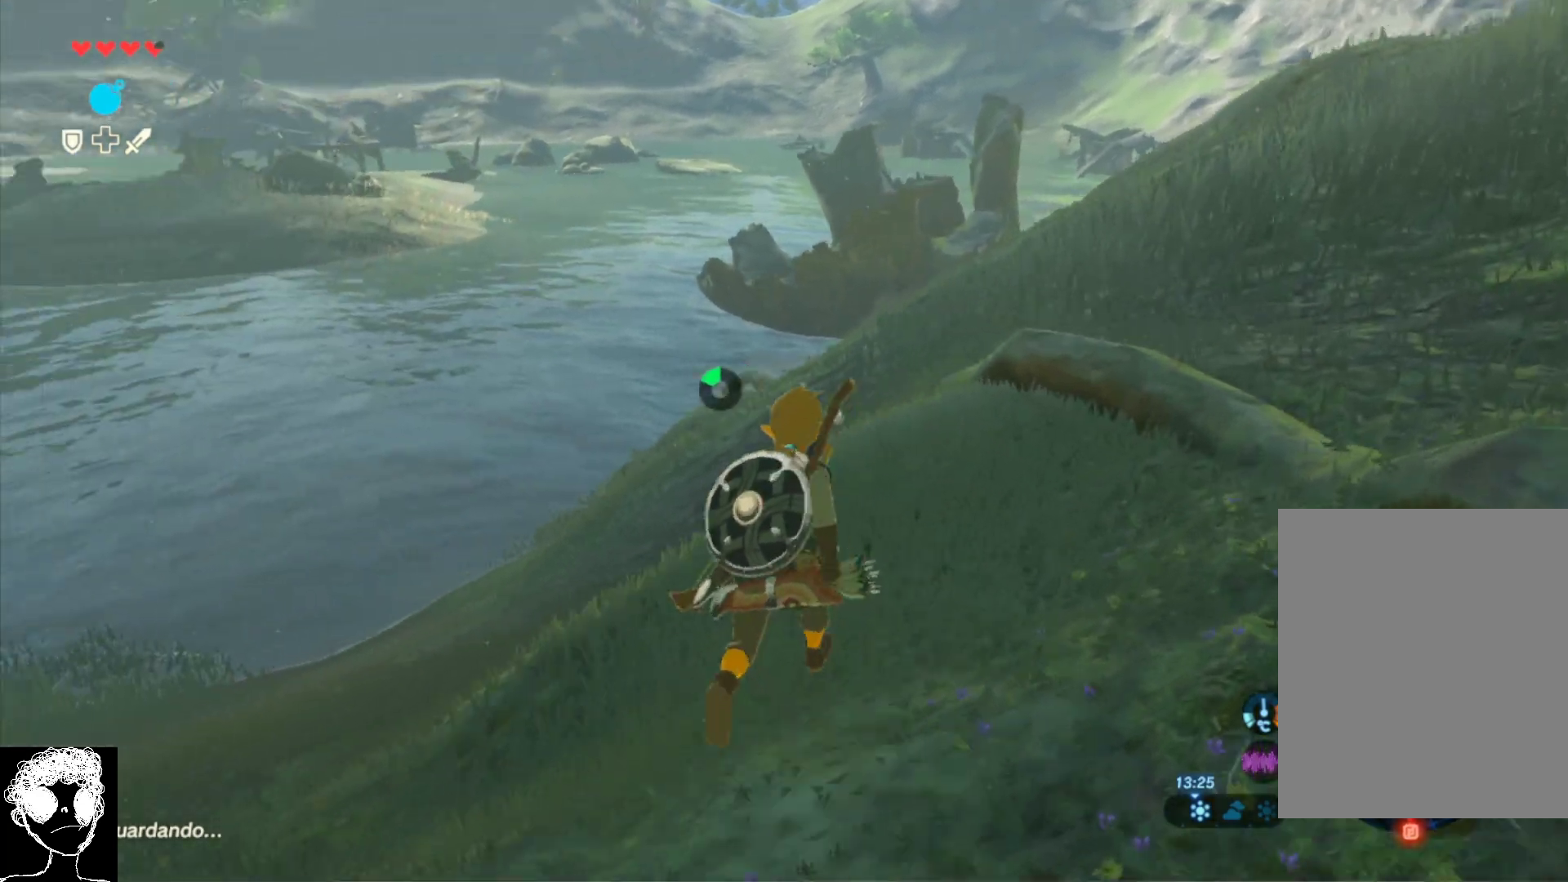
{"buttons": ["A"], "left_stick": "up", "right_stick": "center", "events": [[33, "right_stick", "center"], [200, "A", "down"]]}
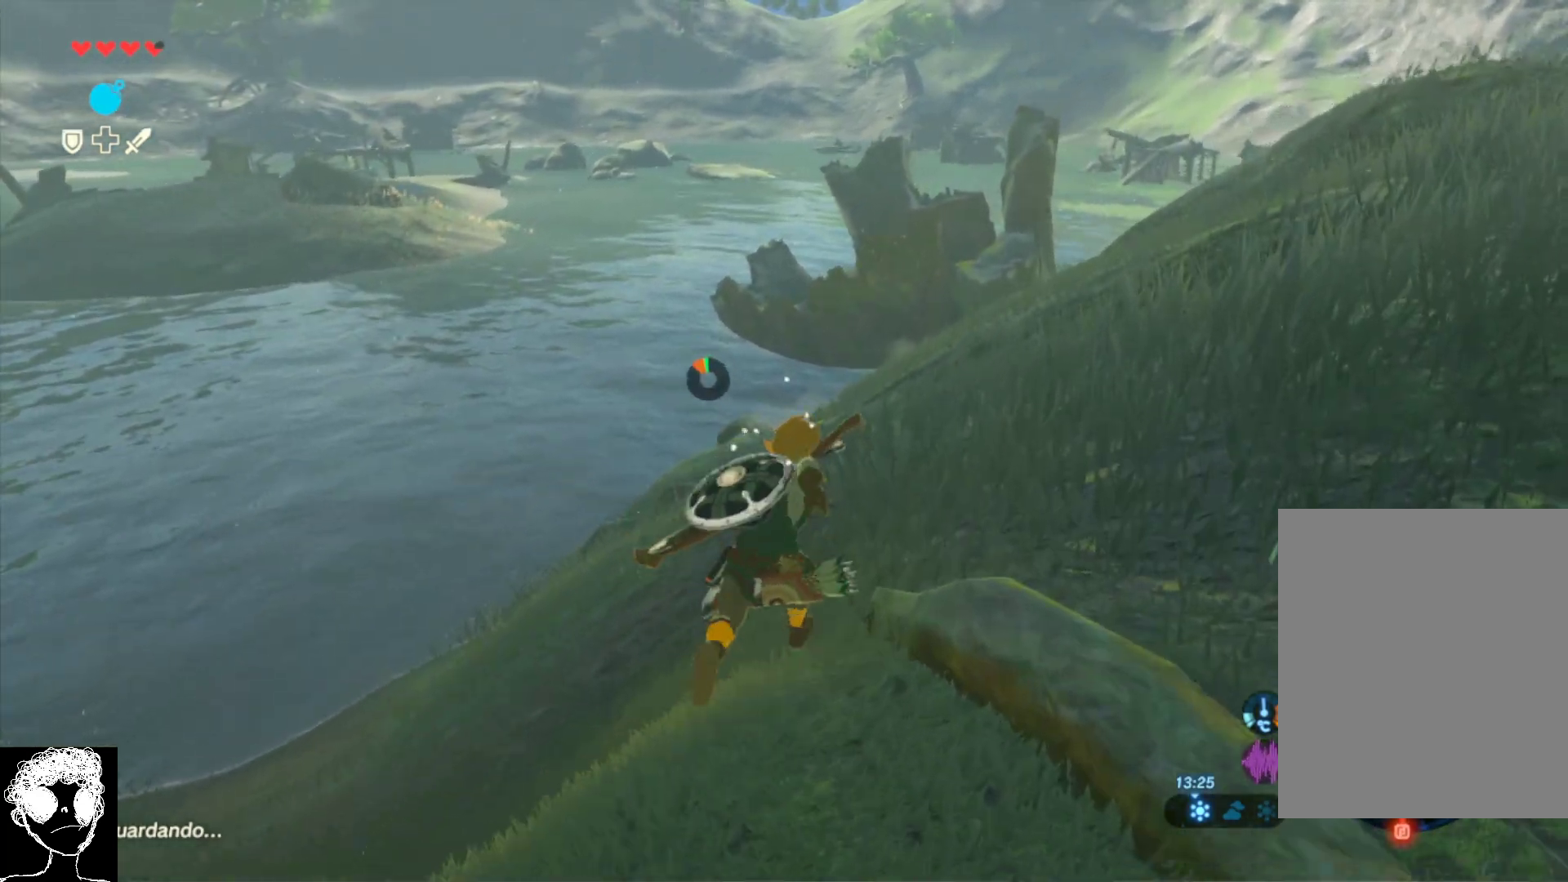
{"buttons": [], "left_stick": "up", "right_stick": "right", "events": [[67, "A", "up"], [250, "right_stick", "right"]]}
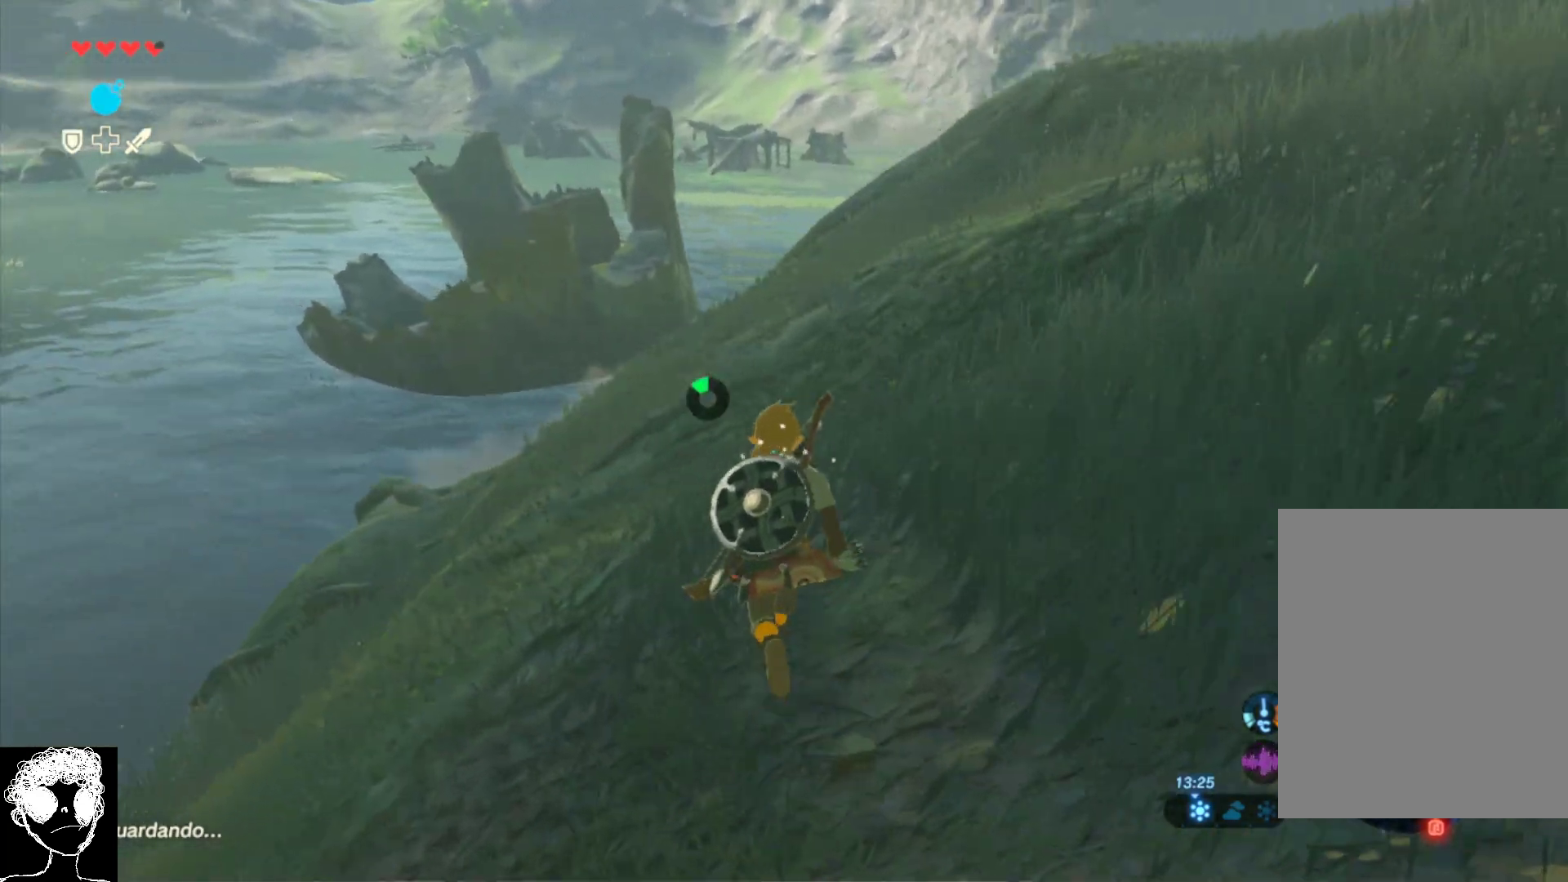
{"buttons": [], "left_stick": "up", "right_stick": "right", "events": []}
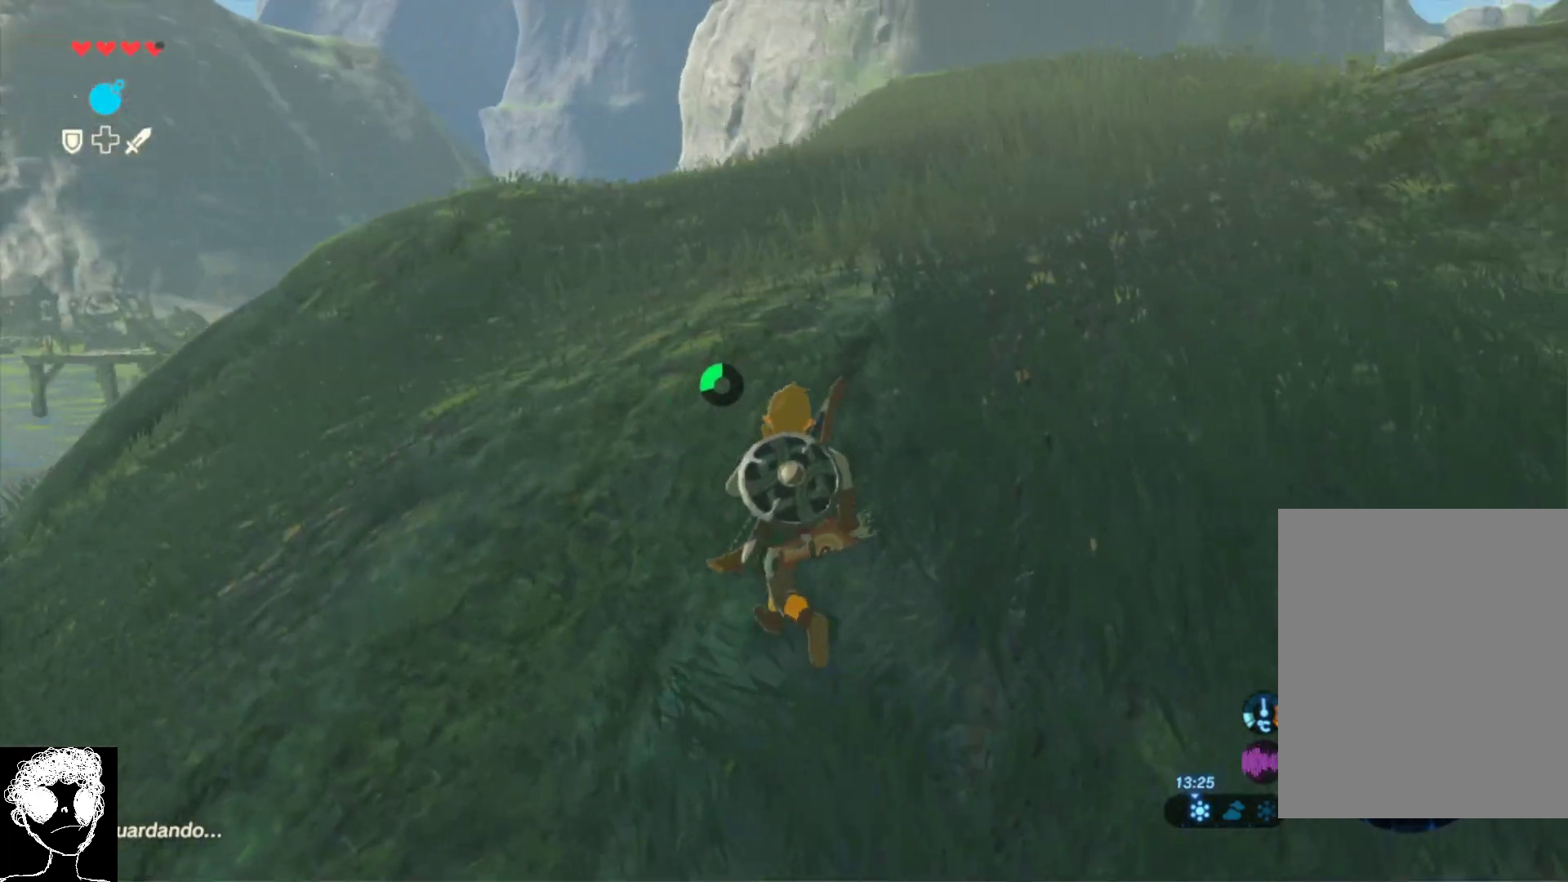
{"buttons": [], "left_stick": "up-left", "right_stick": "right"}
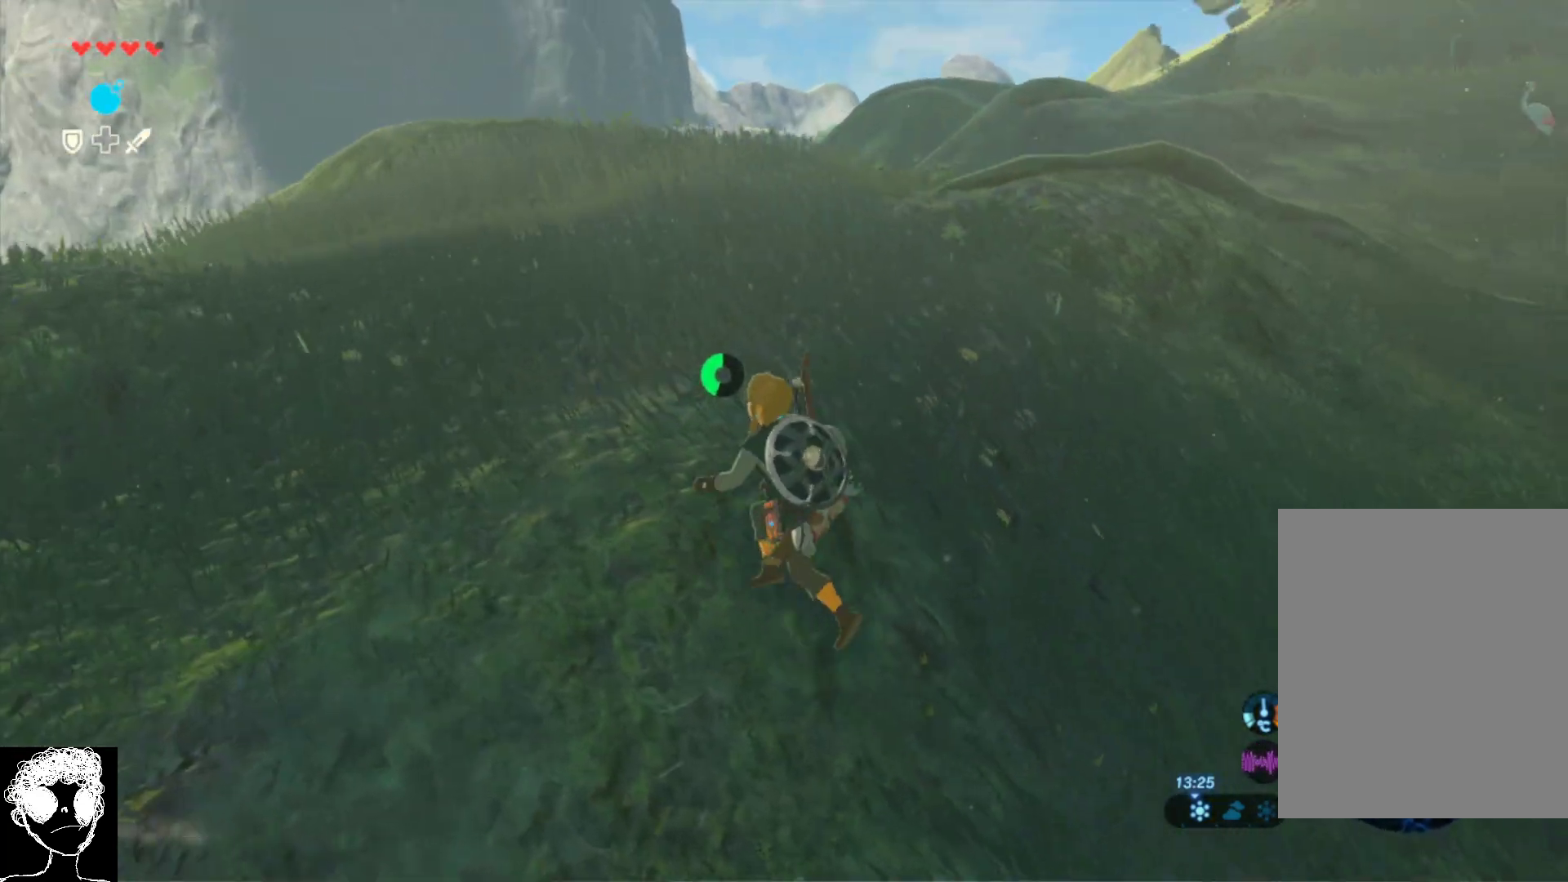
{"buttons": [], "left_stick": "up-left", "right_stick": "down-right", "events": [[33, "right_stick", "center"], [467, "right_stick", "down-right"]]}
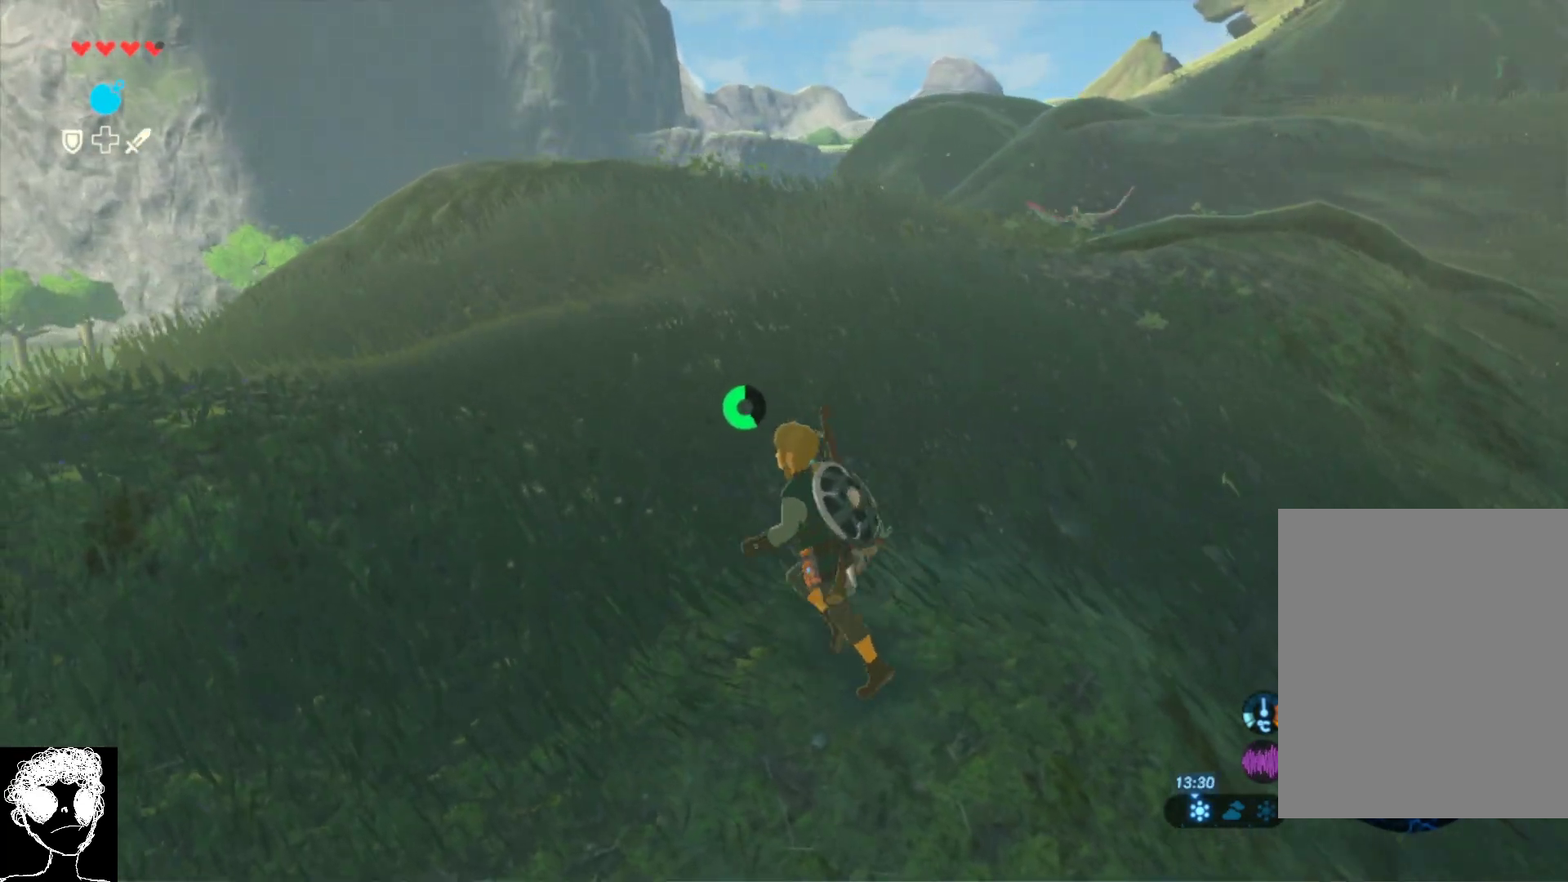
{"buttons": [], "left_stick": "up", "right_stick": "center", "events": [[217, "left_stick", "left"], [283, "right_stick", "center"], [450, "left_stick", "up"]]}
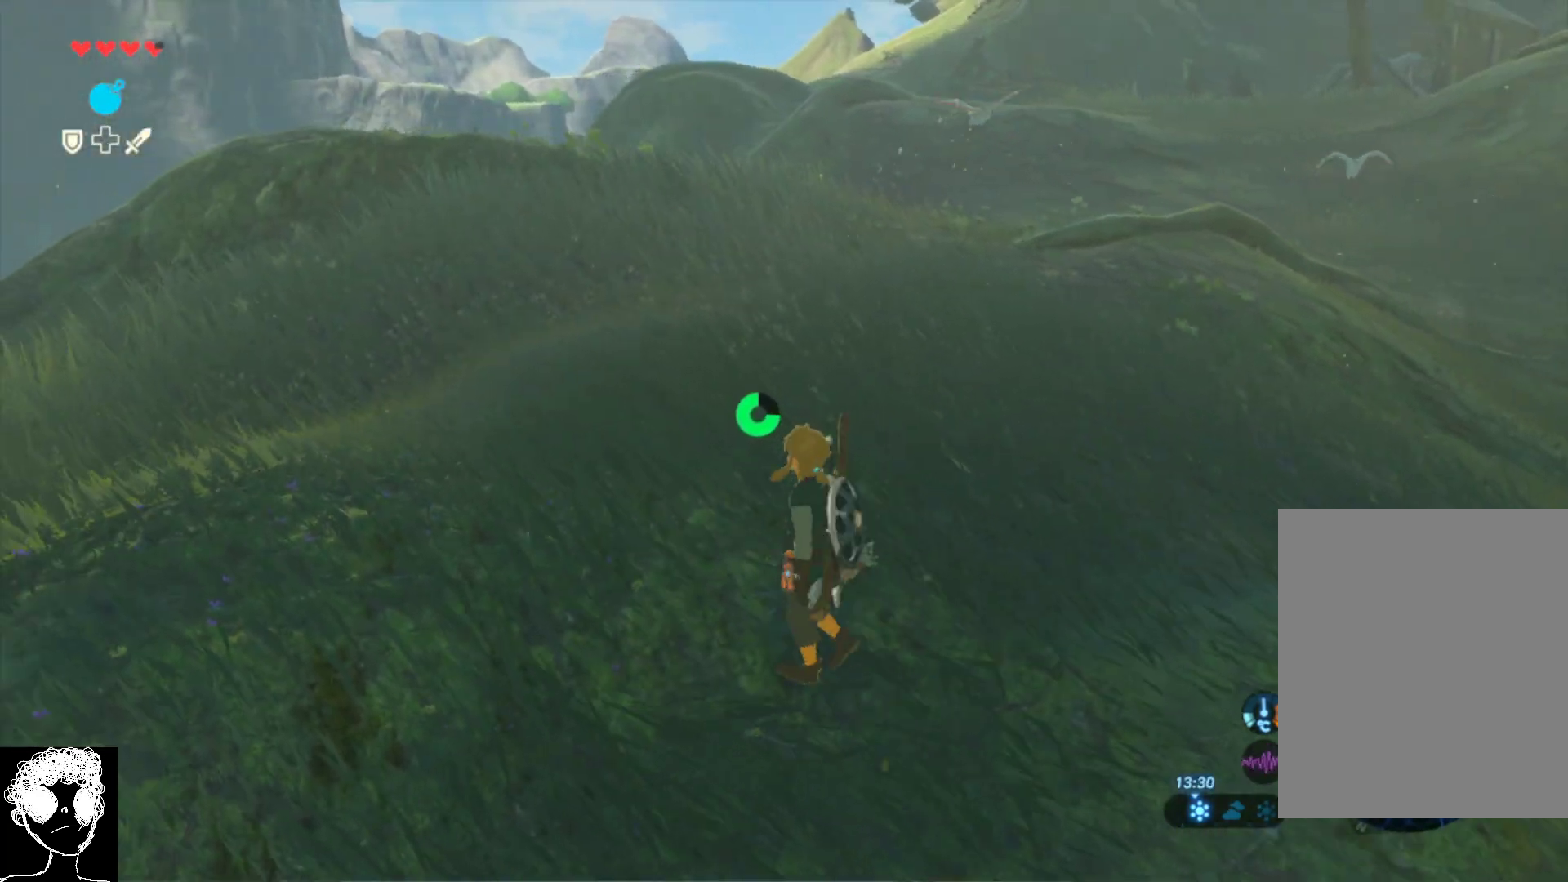
{"buttons": [], "left_stick": "center", "right_stick": "up-right", "events": [[367, "left_stick", "center"], [367, "right_stick", "right"], [483, "right_stick", "up-right"]]}
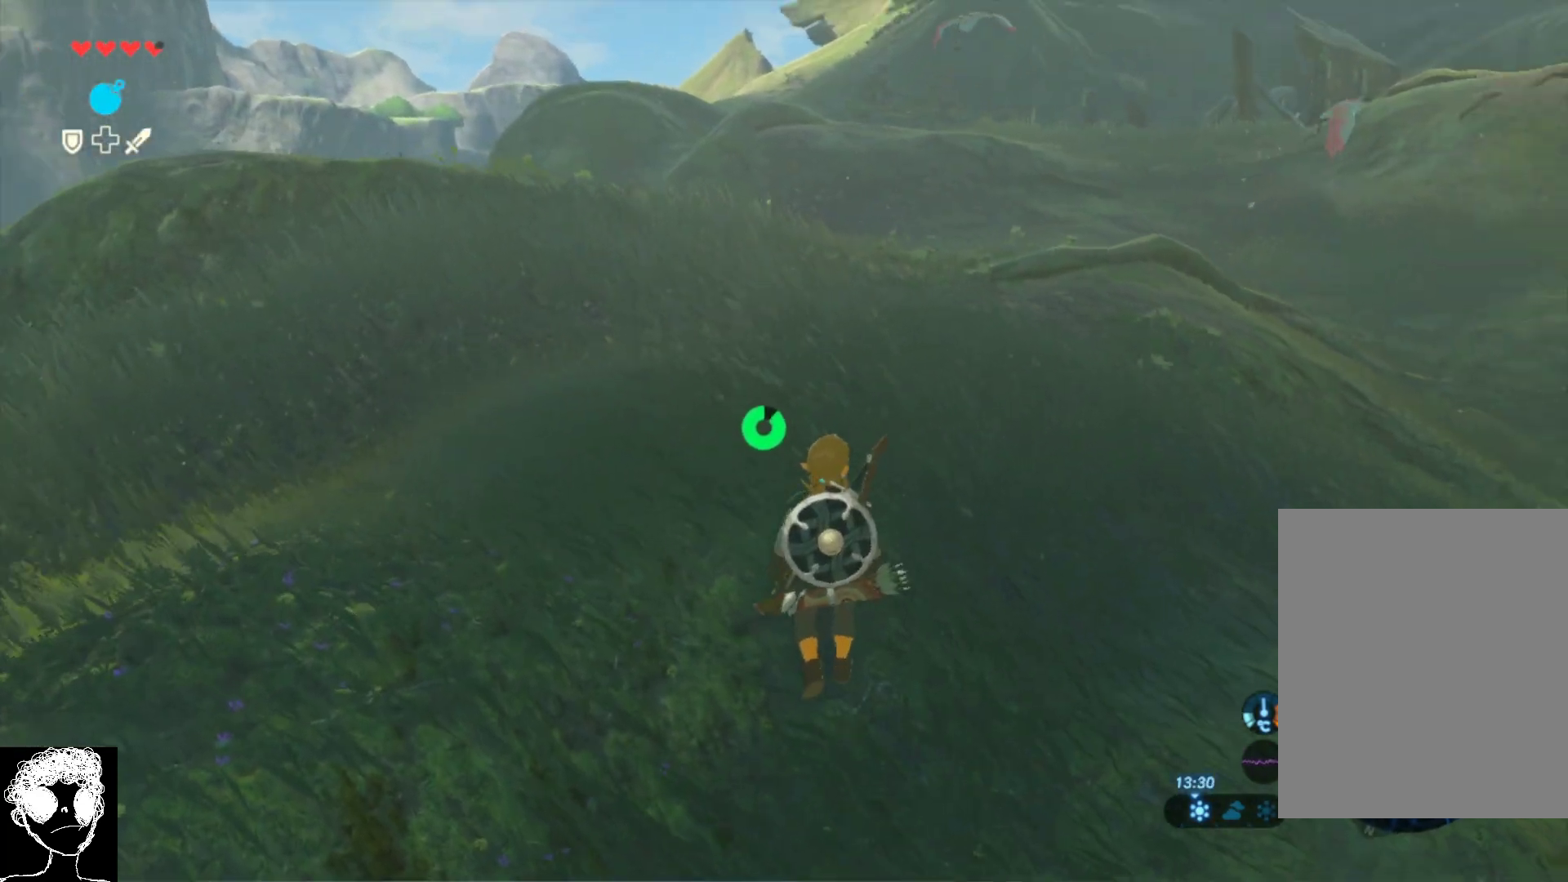
{"buttons": ["DPAD_UP"], "left_stick": "center", "right_stick": "center", "events": [[117, "right_stick", "up-left"], [167, "right_stick", "left"], [417, "DPAD_UP", "down"], [417, "right_stick", "center"]]}
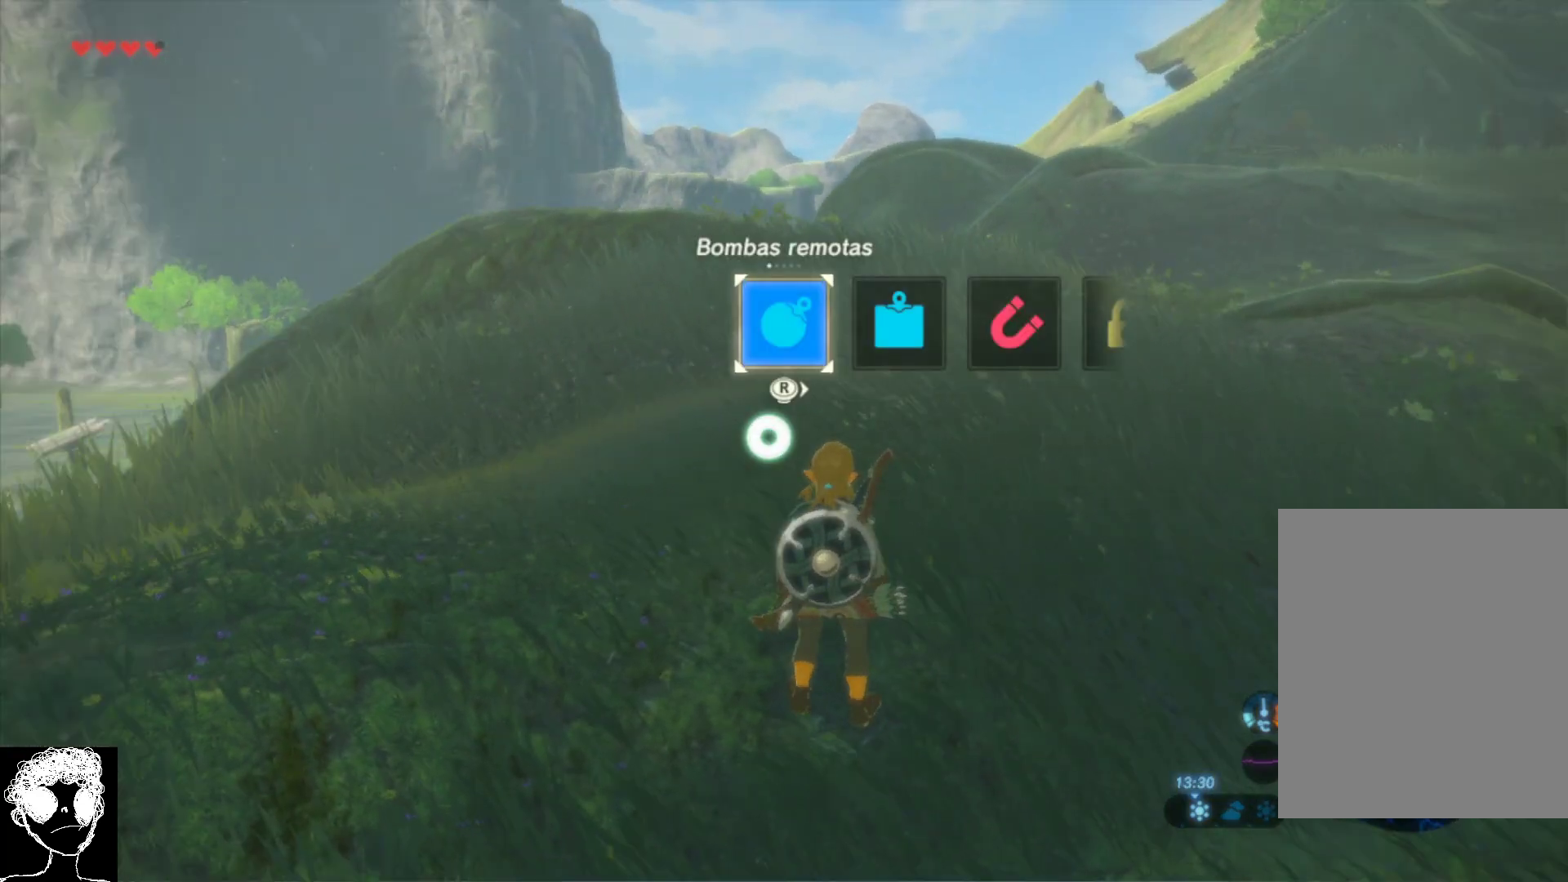
{"buttons": ["DPAD_UP"], "left_stick": "center", "right_stick": "center", "events": [[317, "right_stick", "right"], [500, "right_stick", "center"]]}
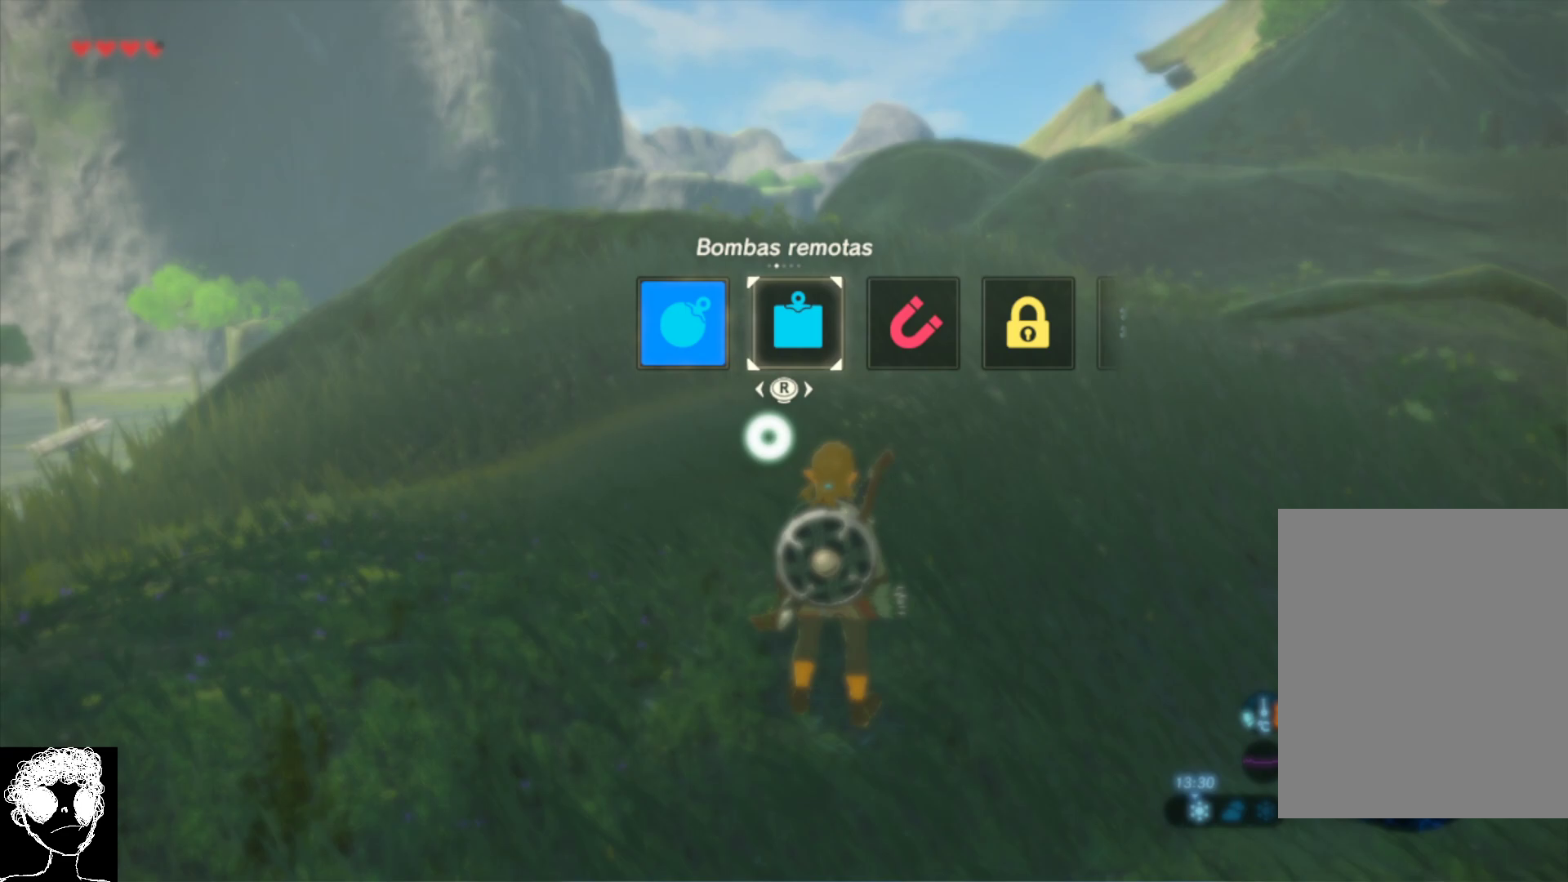
{"buttons": ["DPAD_UP"], "left_stick": "center", "right_stick": "right", "events": [[67, "right_stick", "right"], [283, "right_stick", "left"], [467, "right_stick", "right"]]}
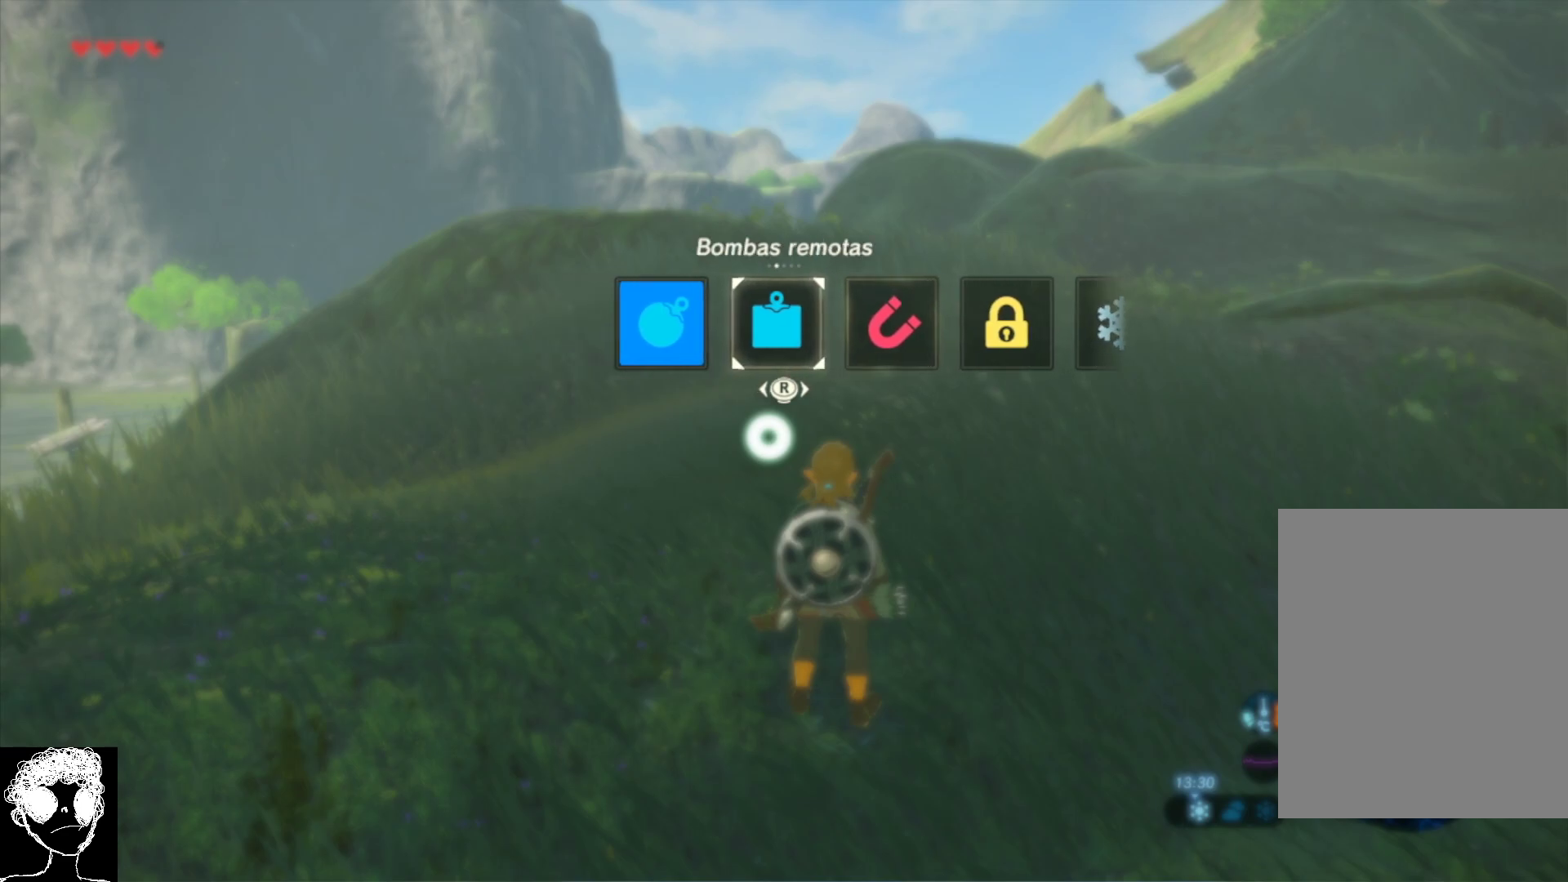
{"buttons": ["DPAD_UP"], "left_stick": "center", "right_stick": "right", "events": [[167, "right_stick", "center"], [233, "right_stick", "right"], [400, "right_stick", "center"], [467, "right_stick", "right"]]}